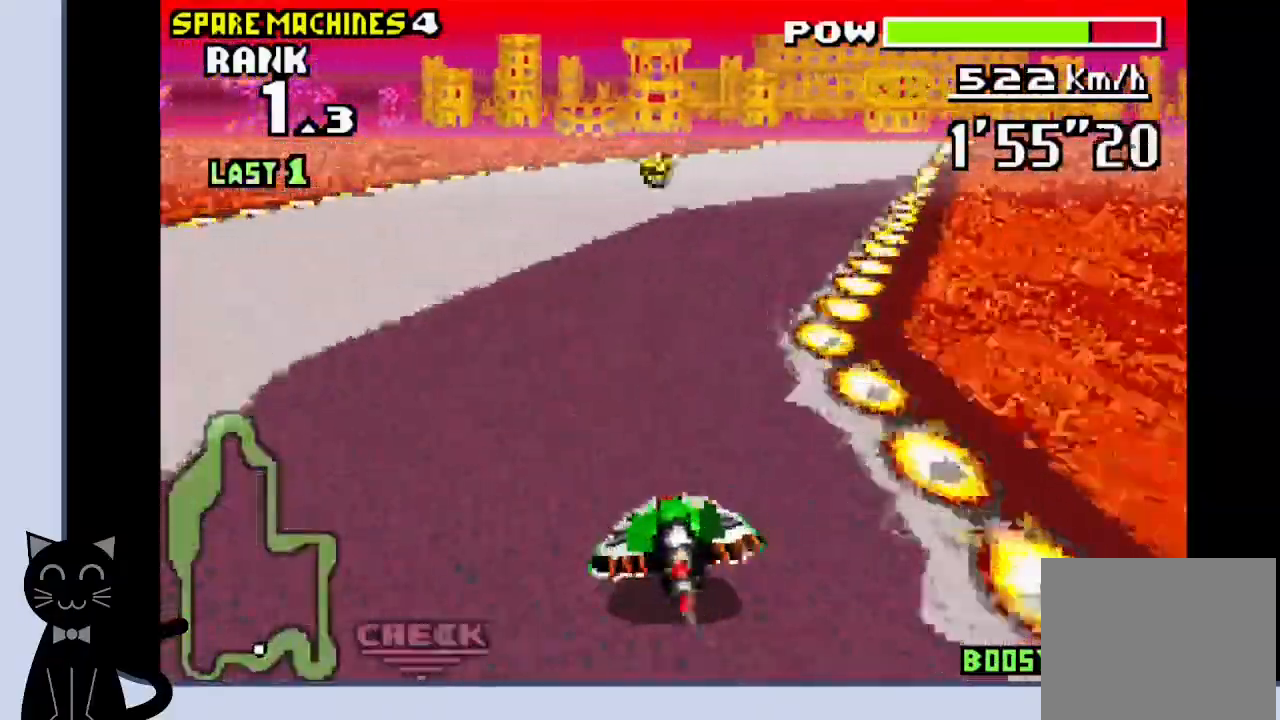
Gameplay with a controller (PlayStation layout); each line is a JSON object with the inputs held at the frame after it. "events" lists button and stick changes between this image and that frame as [ms after this image, input, new state], when the widget could be followed in between. Not read: L1 R1 left_stick right_stick.
{"buttons": ["CROSS"], "events": [[67, "CROSS", "up"], [167, "CROSS", "down"], [233, "CROSS", "up"], [333, "CROSS", "down"], [500, "DPAD_RIGHT", "up"]]}
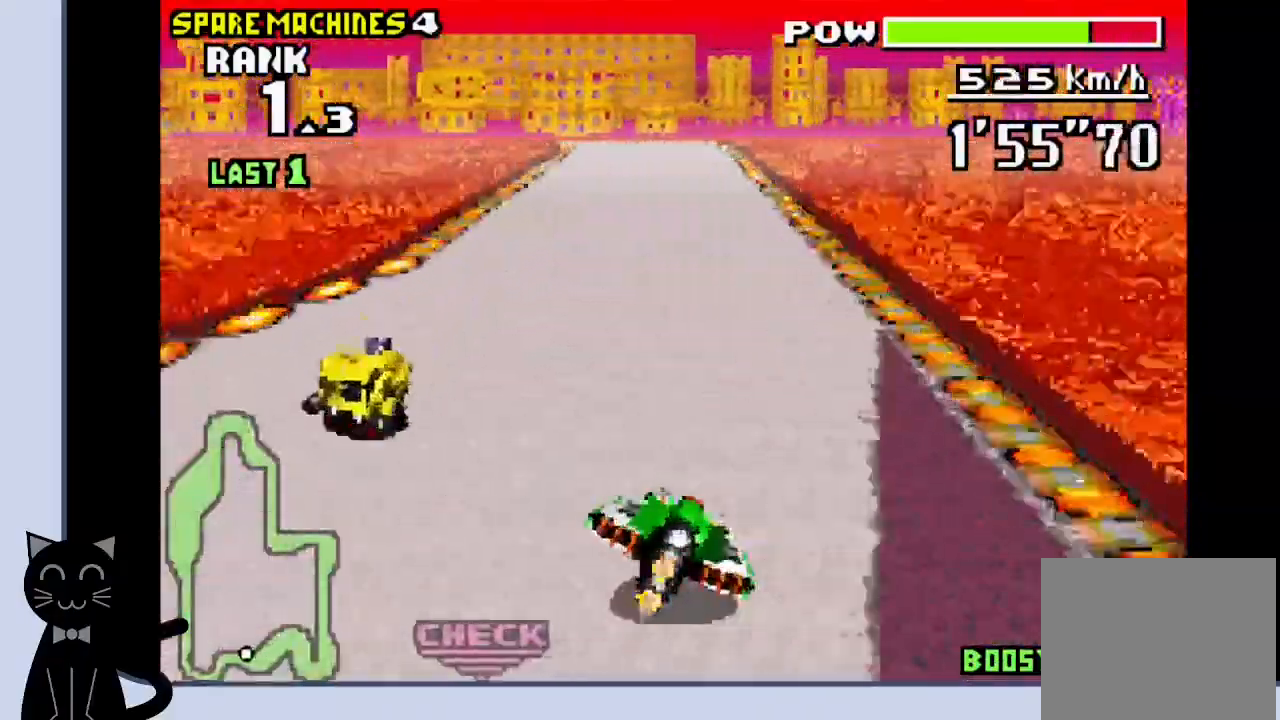
{"buttons": ["CROSS"], "events": [[117, "DPAD_LEFT", "down"], [217, "CROSS", "up"], [267, "DPAD_LEFT", "up"], [300, "CROSS", "down"]]}
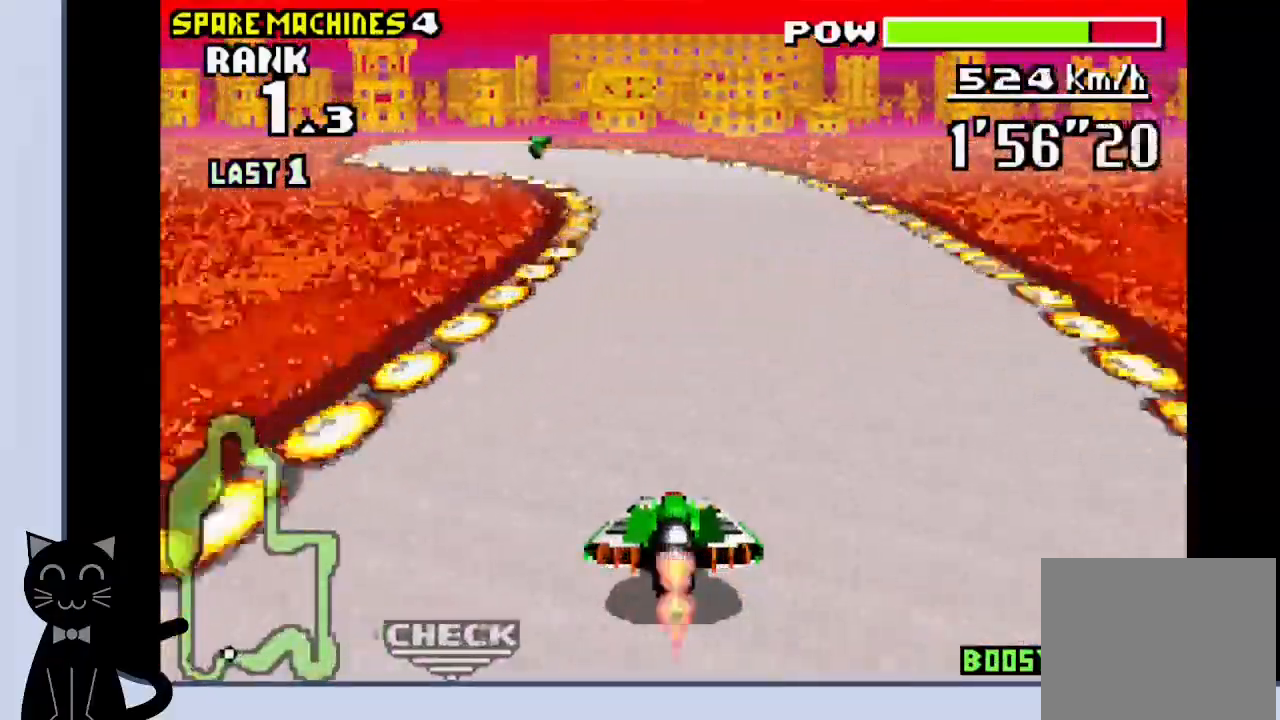
{"buttons": ["CROSS", "DPAD_UP", "DPAD_LEFT"], "events": [[50, "DPAD_LEFT", "down"], [167, "CROSS", "up"], [267, "CROSS", "down"], [333, "CROSS", "up"], [450, "CROSS", "down"], [483, "DPAD_UP", "down"]]}
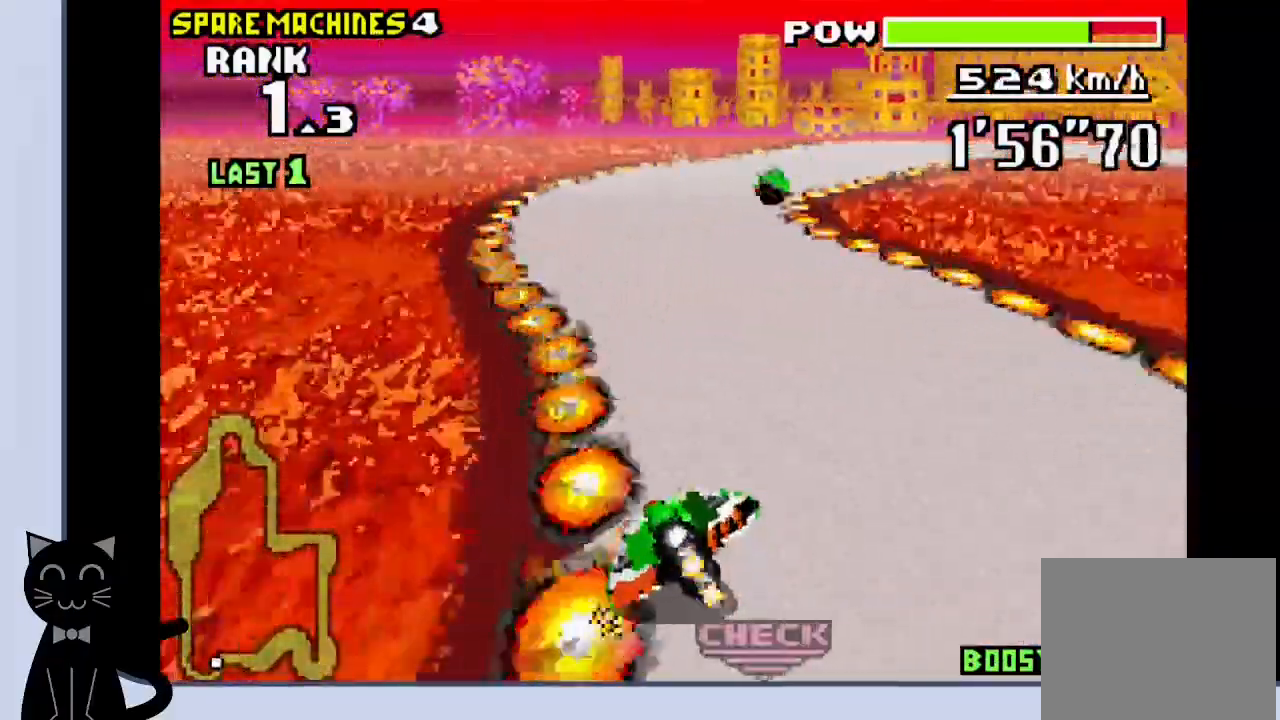
{"buttons": ["CROSS", "DPAD_RIGHT"], "events": [[17, "DPAD_RIGHT", "down"], [83, "DPAD_UP", "up"], [350, "CROSS", "up"], [467, "CROSS", "down"], [483, "DPAD_LEFT", "up"]]}
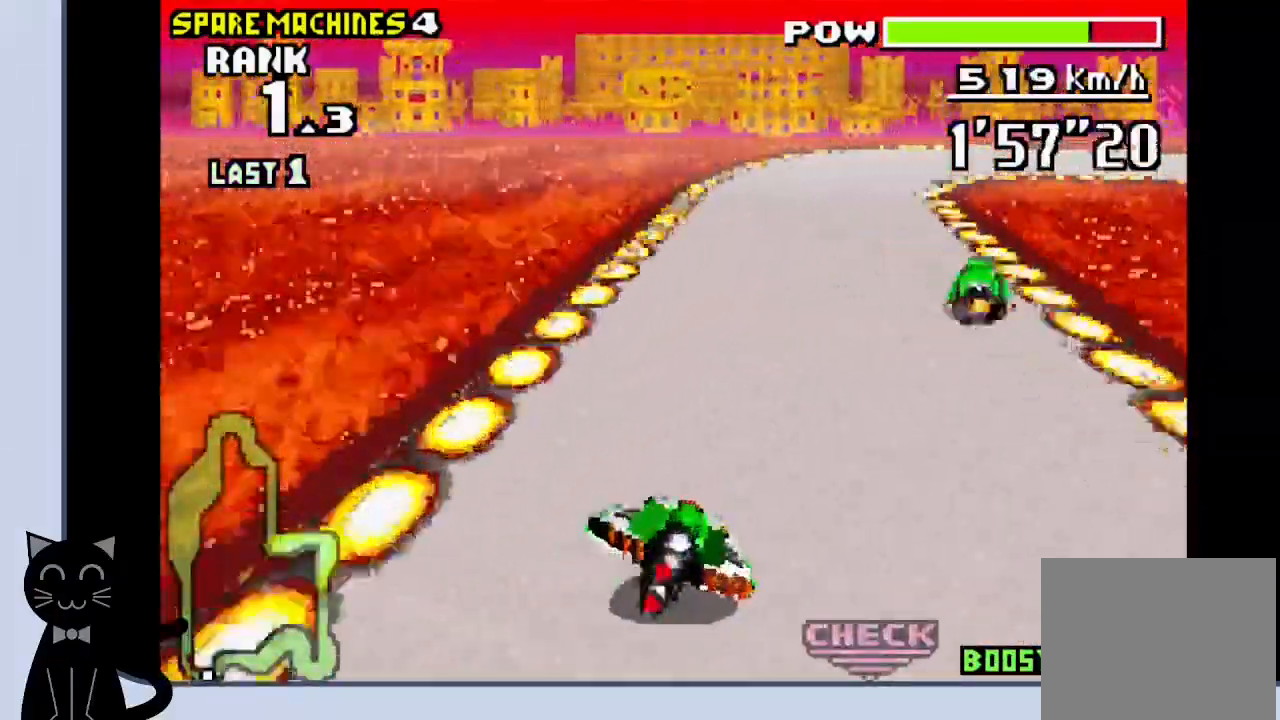
{"buttons": ["DPAD_RIGHT"], "events": [[300, "CROSS", "up"], [383, "CROSS", "down"], [450, "CROSS", "up"]]}
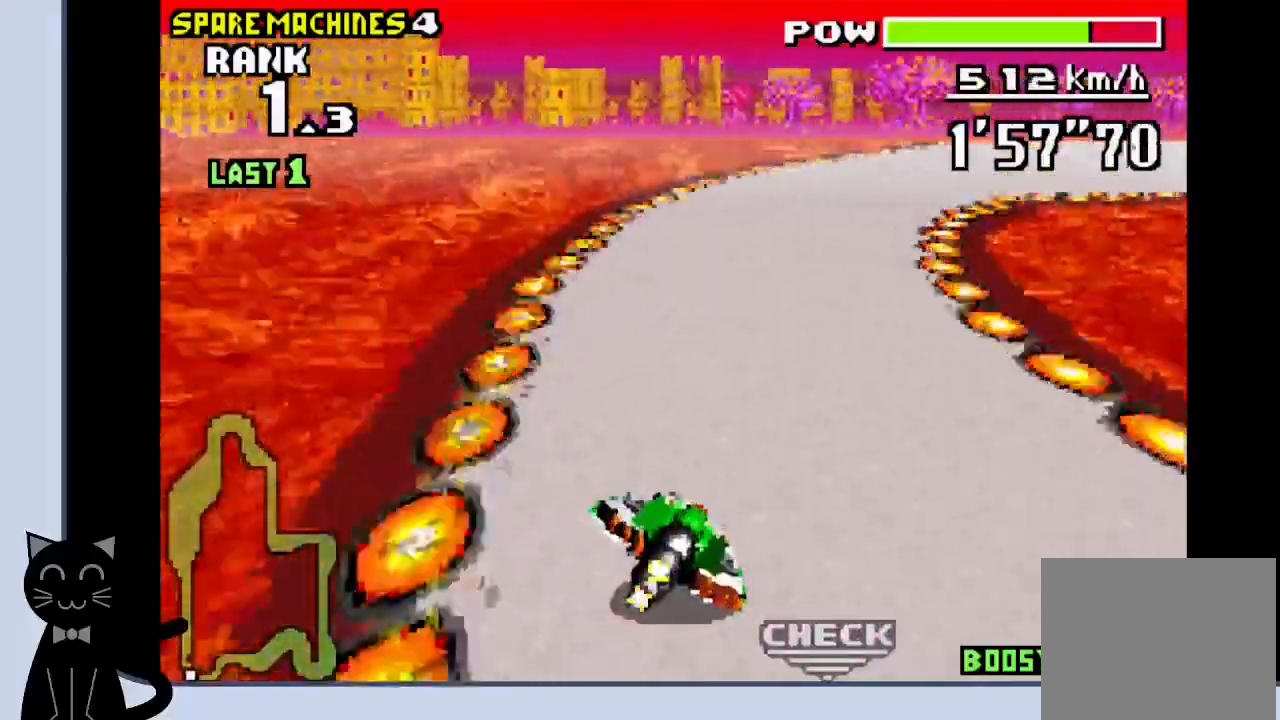
{"buttons": ["CROSS", "DPAD_RIGHT"], "events": [[50, "CROSS", "down"], [117, "CROSS", "up"], [200, "CROSS", "down"], [283, "CROSS", "up"], [367, "CROSS", "down"]]}
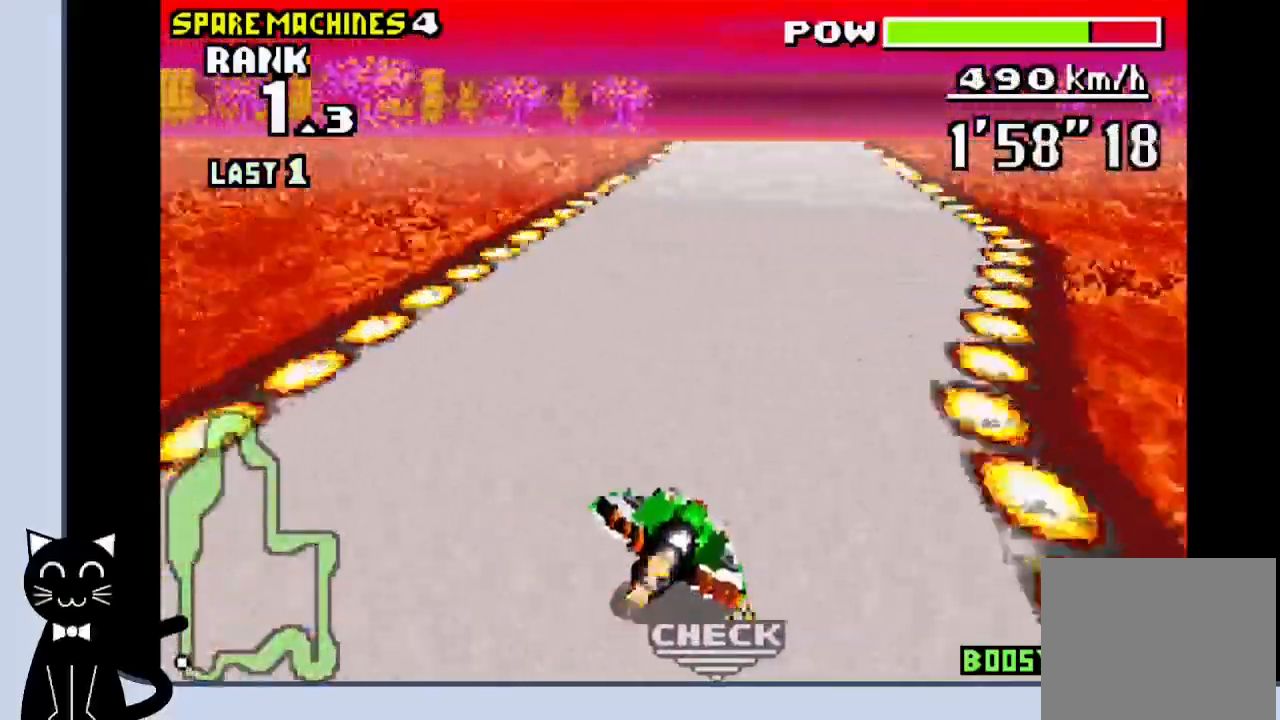
{"buttons": ["CROSS", "DPAD_RIGHT"], "events": [[200, "DPAD_RIGHT", "up"], [333, "DPAD_RIGHT", "down"]]}
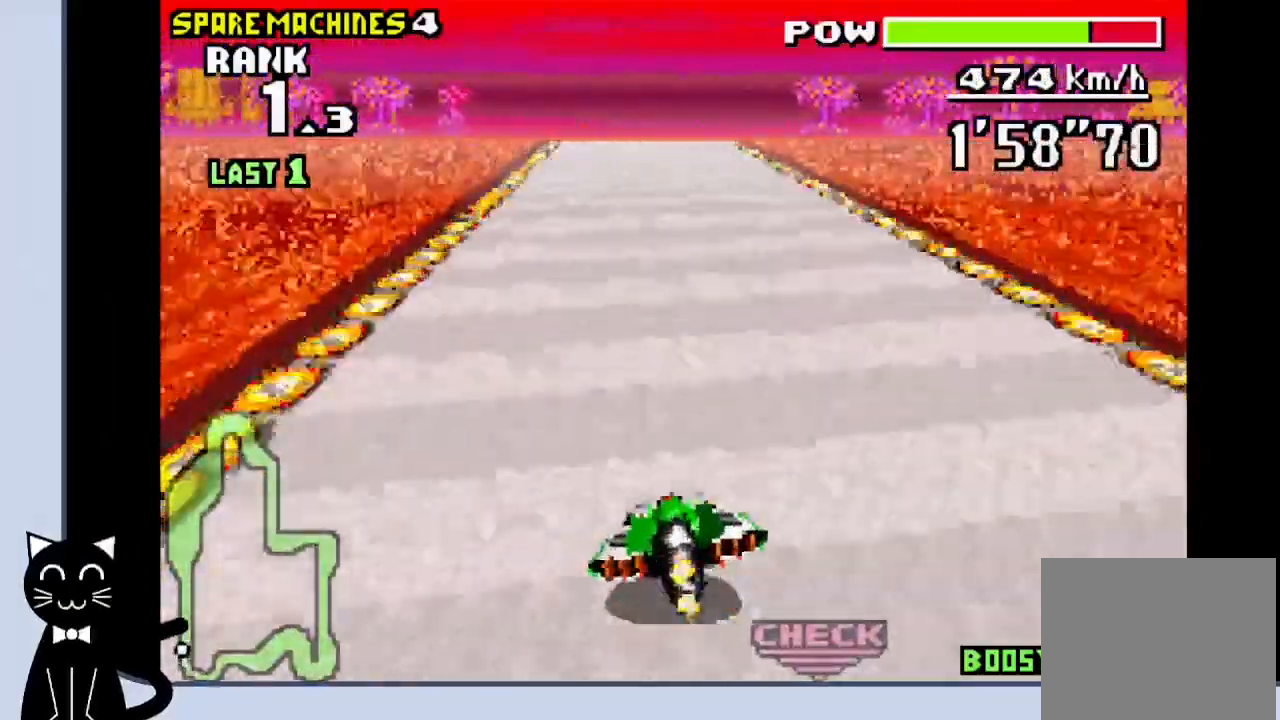
{"buttons": ["CROSS", "DPAD_RIGHT"], "events": []}